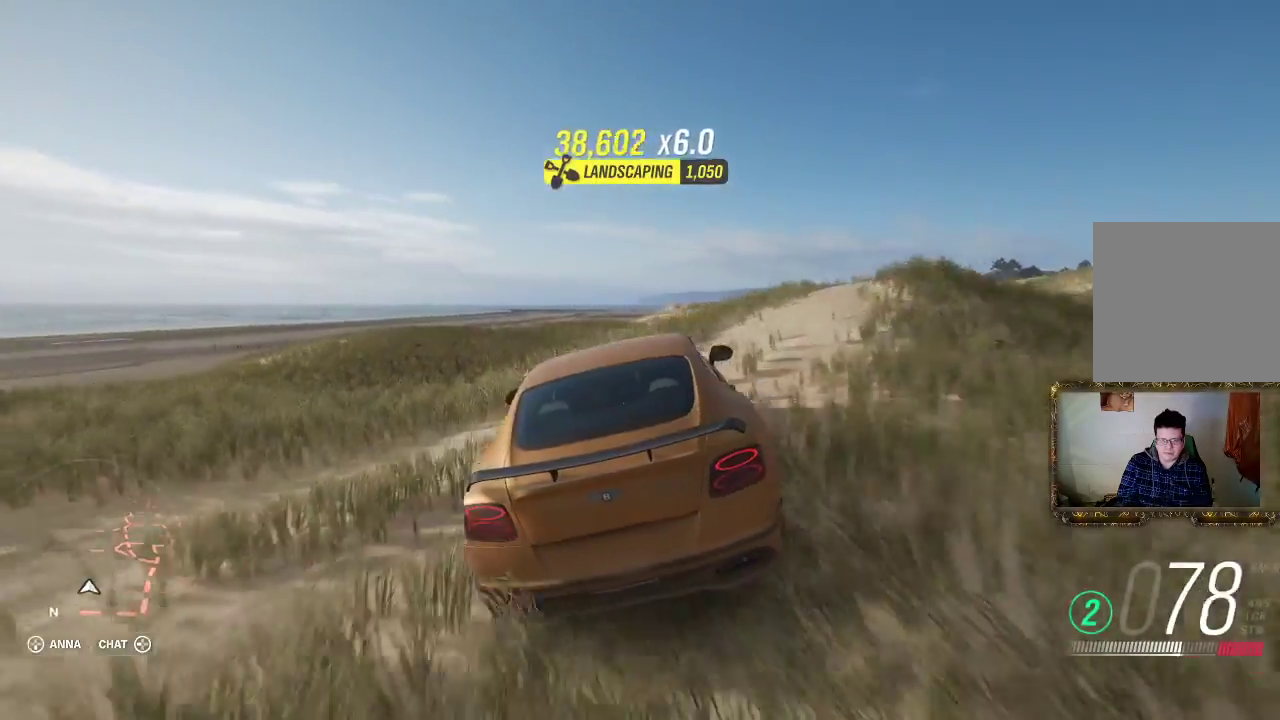
Gameplay with a controller (Xbox layout); each line is a JSON object with the inputs held at the frame after it. "events" lists button and stick changes between this image and that frame as [ms after this image, input, new state], when the widget could be followed in between. Not read: R3.
{"buttons": ["R2"], "left_stick": "right", "right_stick": "center", "events": [[133, "left_stick", "right"]]}
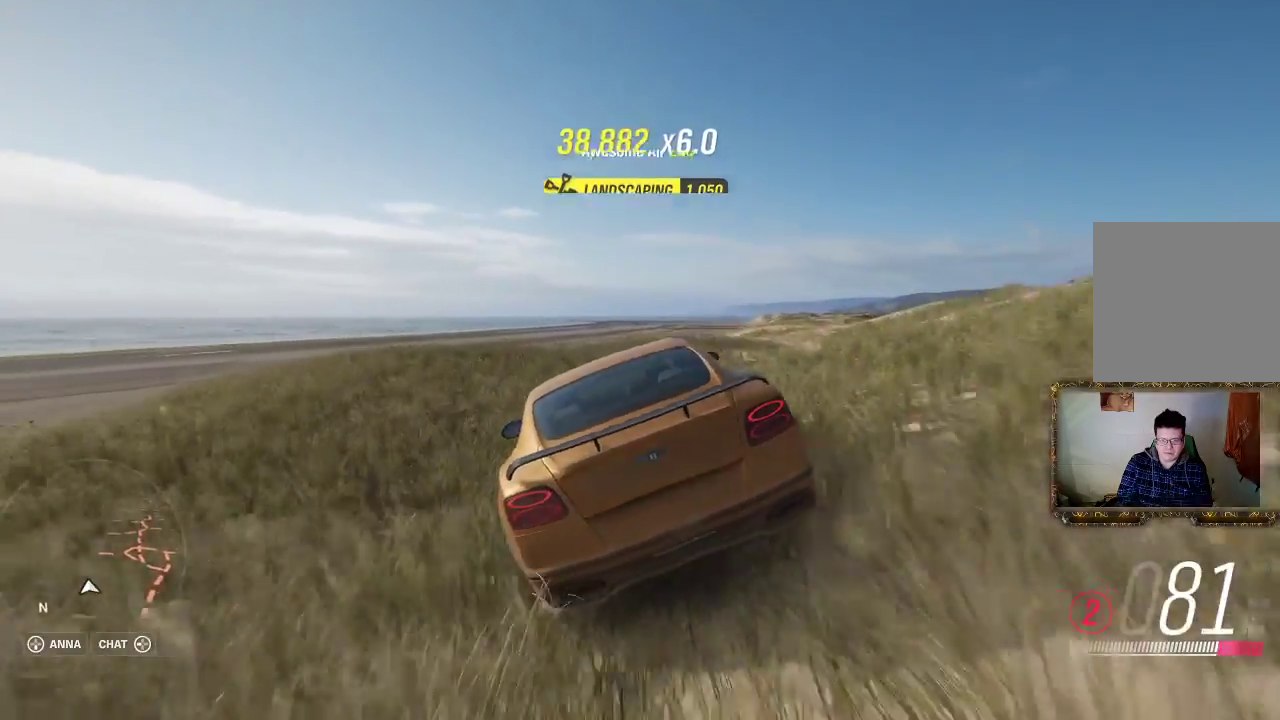
{"buttons": [], "left_stick": "right", "right_stick": "center", "events": [[33, "R2", "up"]]}
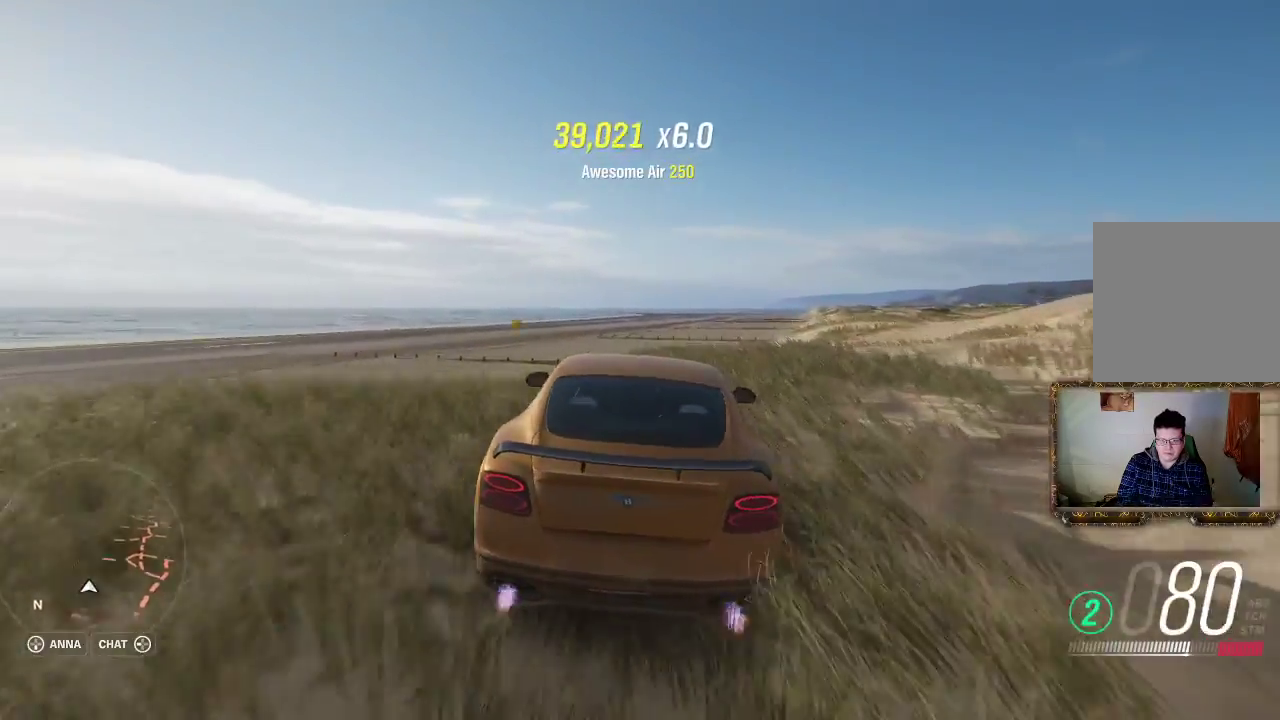
{"buttons": ["R2"], "left_stick": "left", "right_stick": "center", "events": [[267, "left_stick", "down-right"], [367, "R2", "down"], [400, "left_stick", "down-left"], [483, "left_stick", "left"]]}
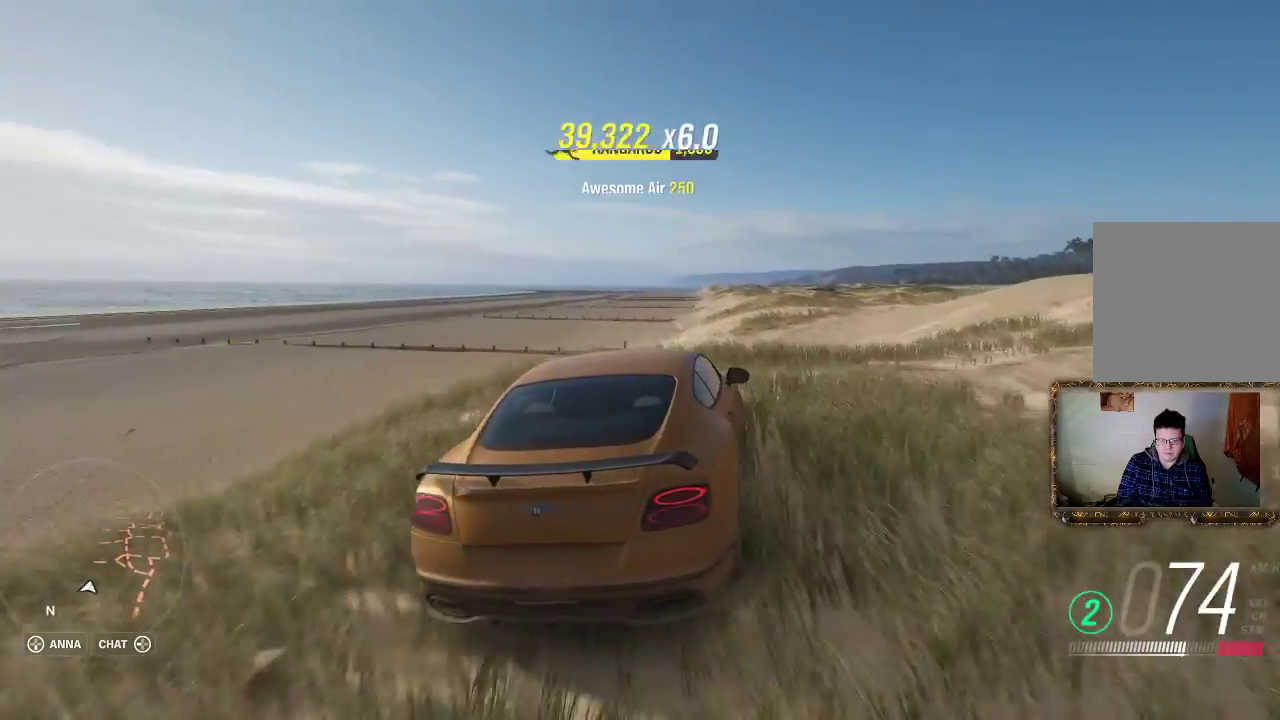
{"buttons": ["R2"], "left_stick": "right", "right_stick": "center", "events": [[133, "R2", "up"], [167, "left_stick", "center"], [200, "R2", "down"], [433, "left_stick", "right"]]}
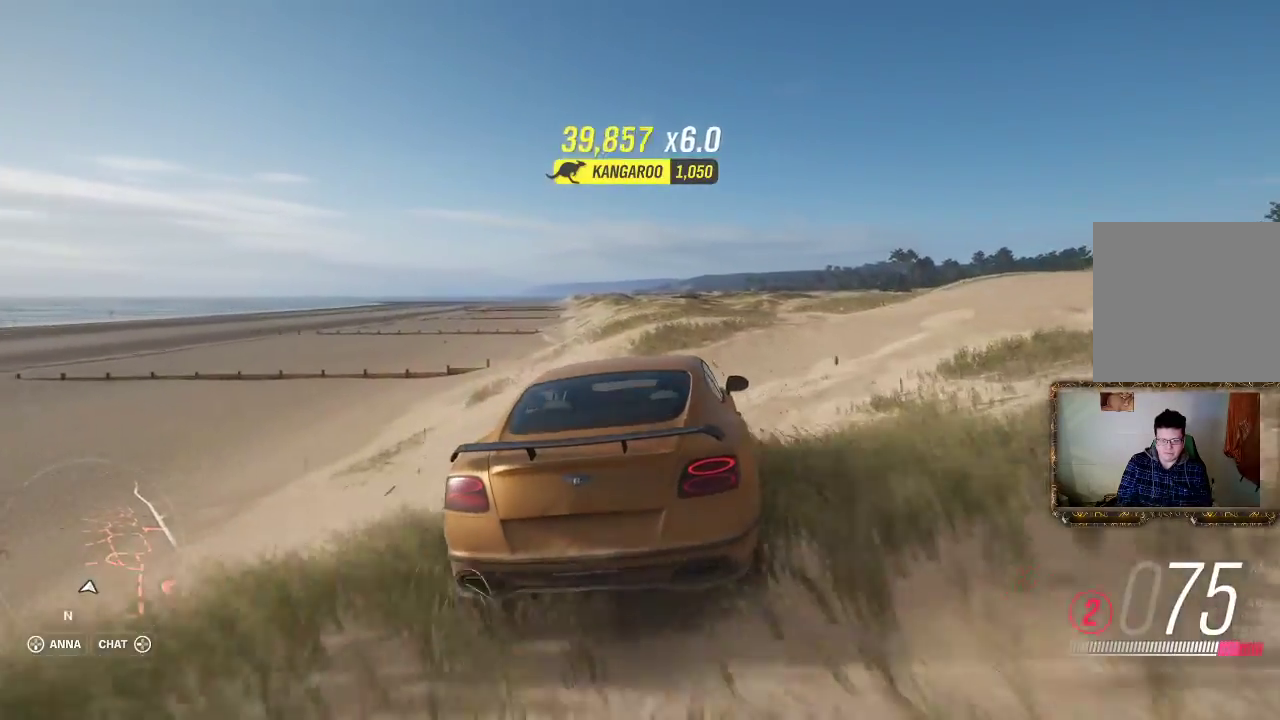
{"buttons": [], "left_stick": "right", "right_stick": "center", "events": [[167, "R2", "up"]]}
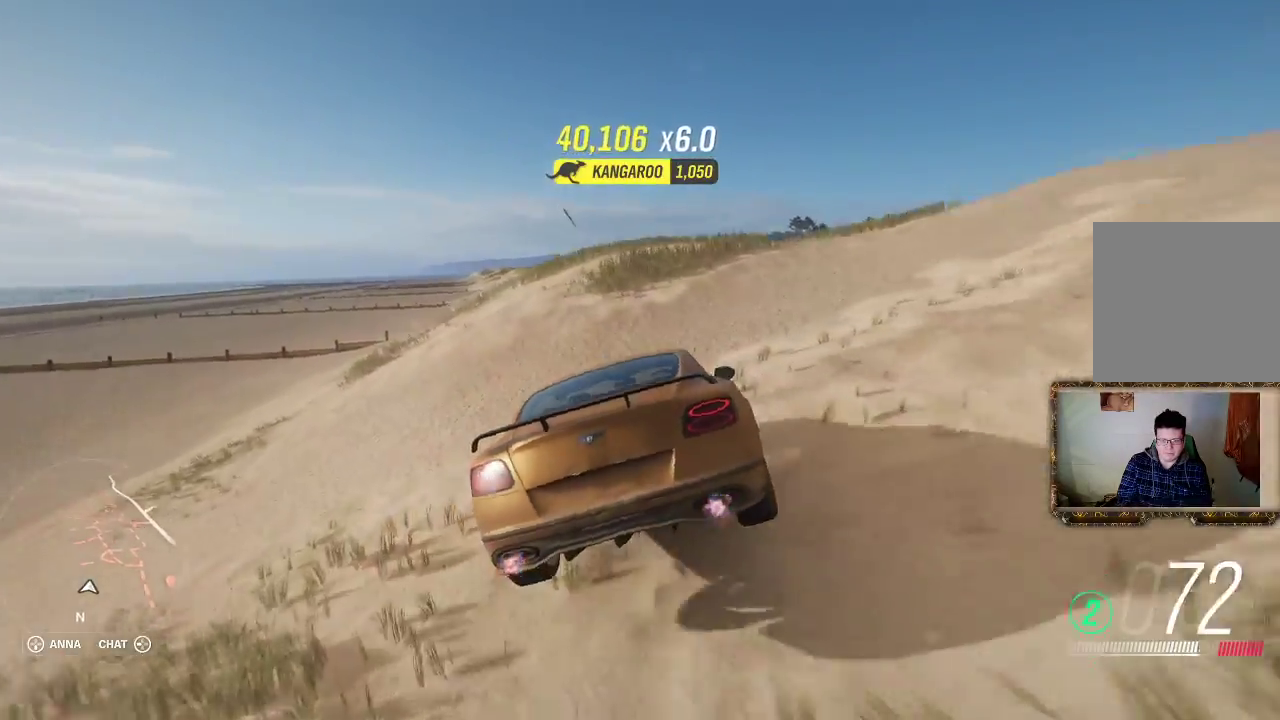
{"buttons": ["R2"], "left_stick": "right", "right_stick": "center", "events": [[167, "R2", "down"]]}
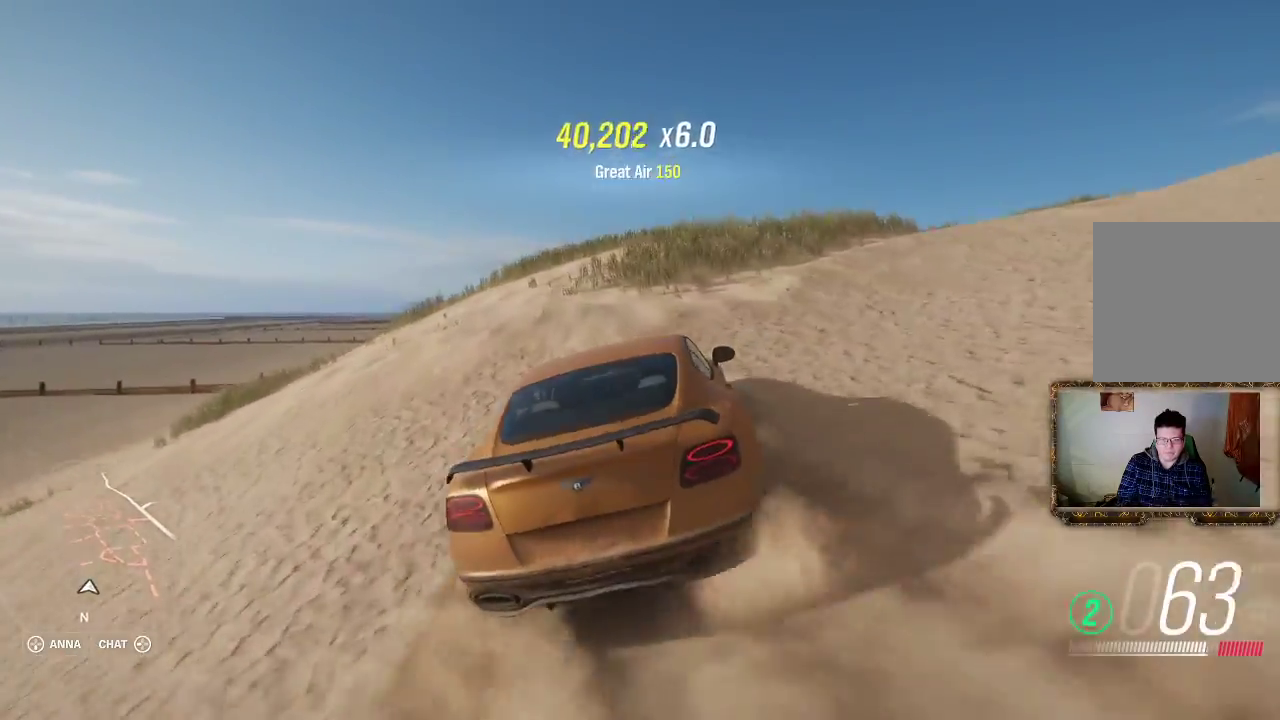
{"buttons": ["R2"], "left_stick": "right", "right_stick": "center", "events": []}
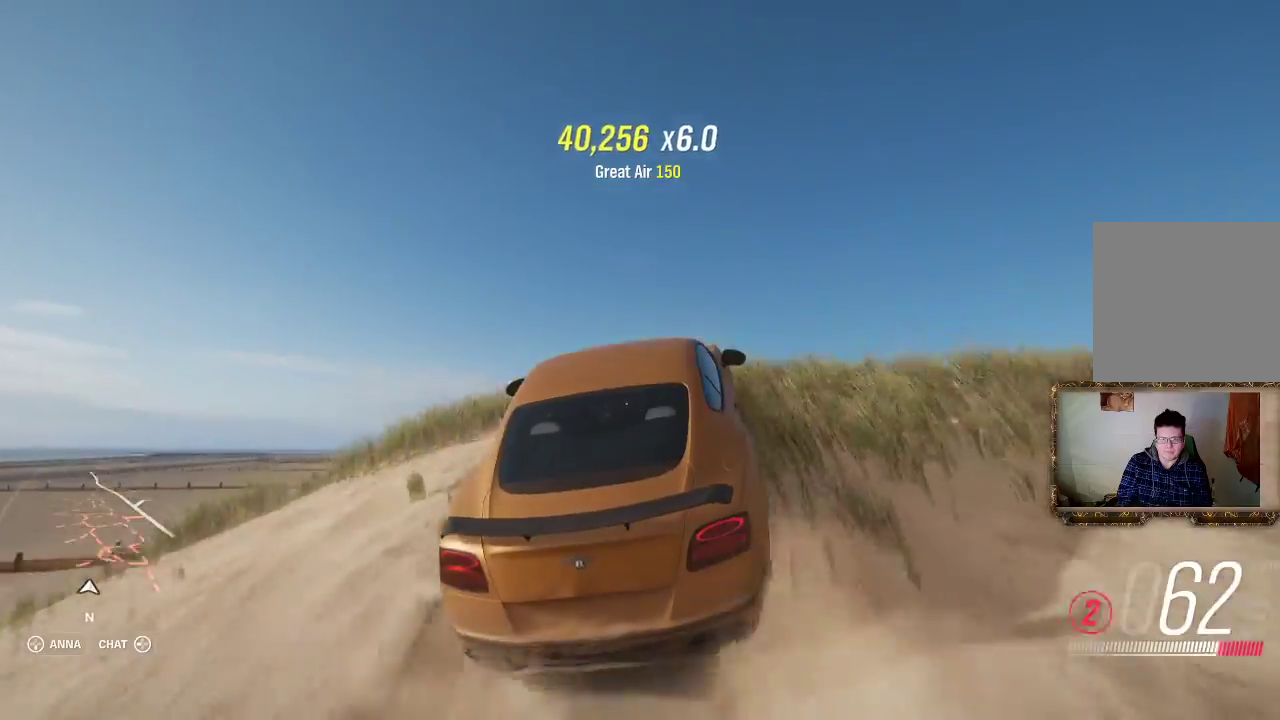
{"buttons": ["R2"], "left_stick": "center", "right_stick": "center", "events": [[300, "left_stick", "down-right"], [400, "left_stick", "center"]]}
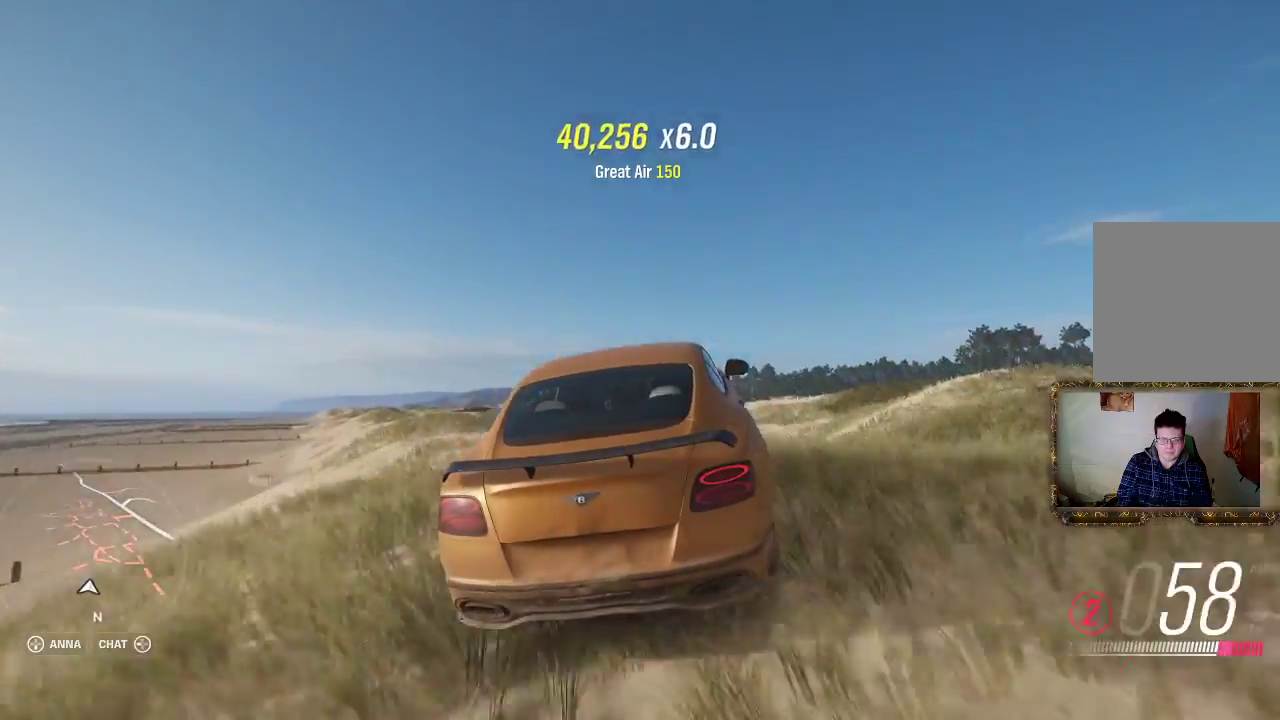
{"buttons": ["R2"], "left_stick": "center", "right_stick": "center", "events": [[100, "R2", "up"], [467, "R2", "down"]]}
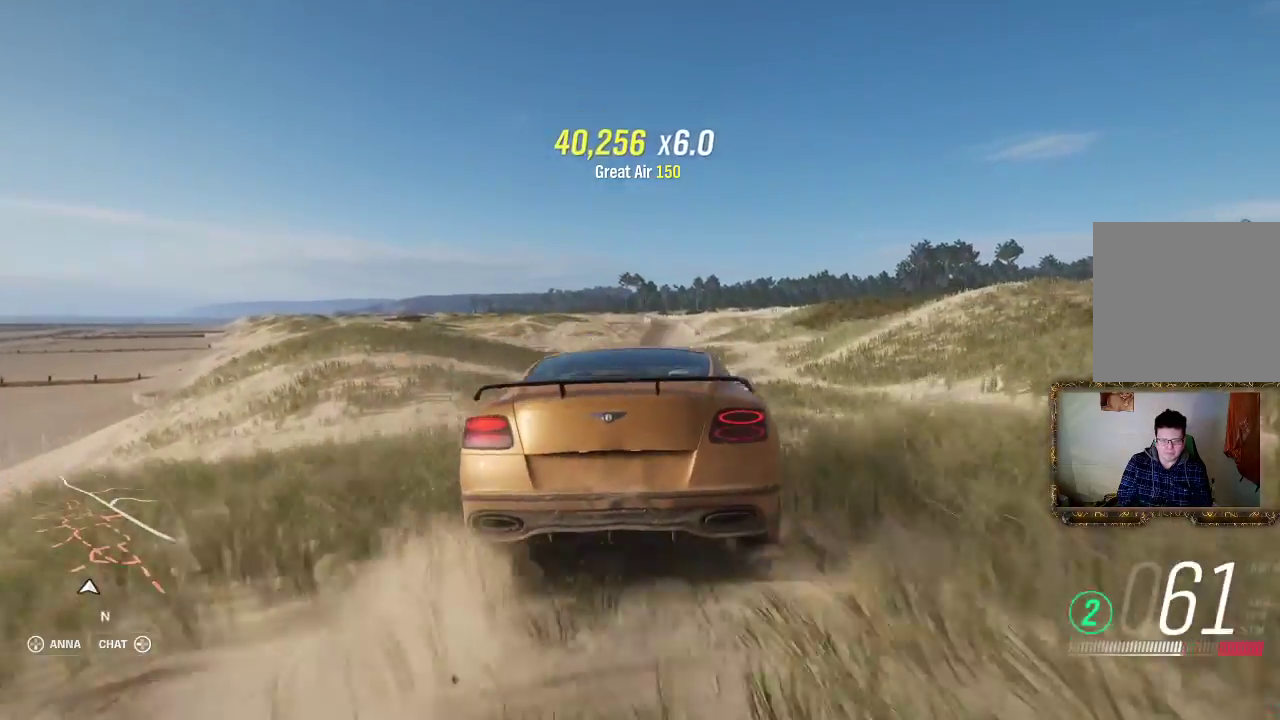
{"buttons": ["R2"], "left_stick": "left", "right_stick": "center", "events": [[233, "left_stick", "left"]]}
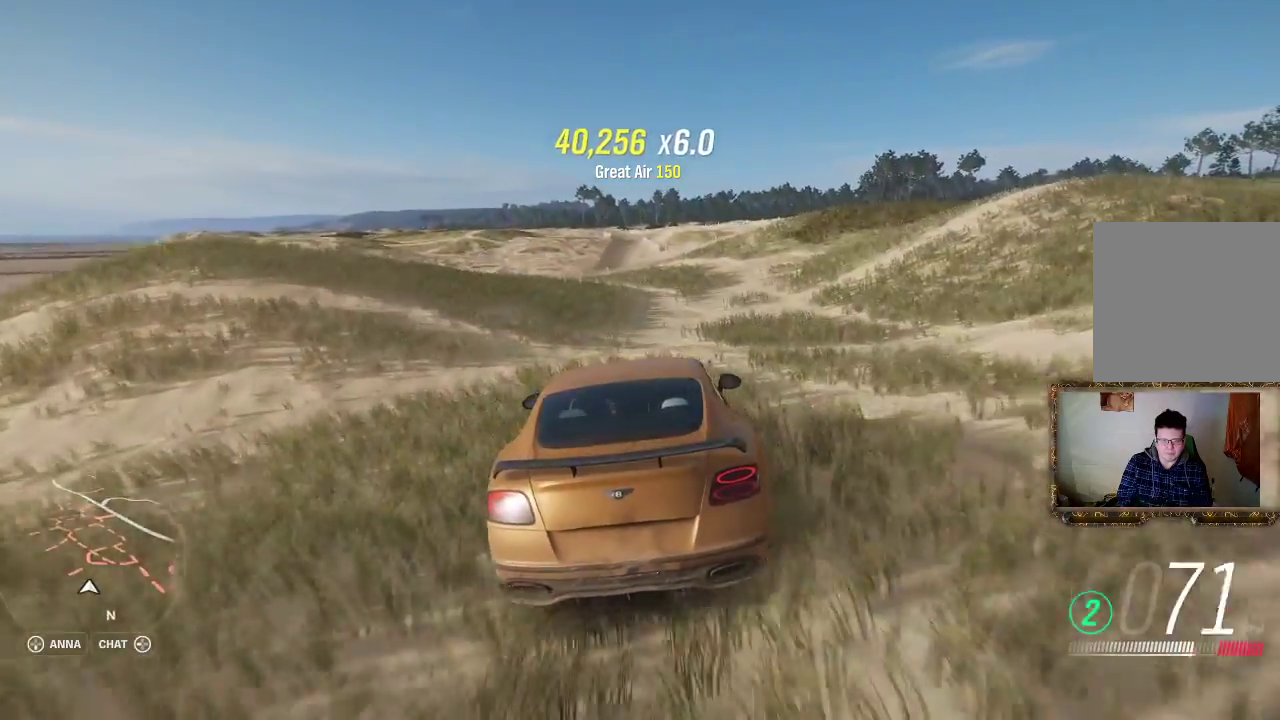
{"buttons": ["R2"], "left_stick": "left", "right_stick": "center", "events": []}
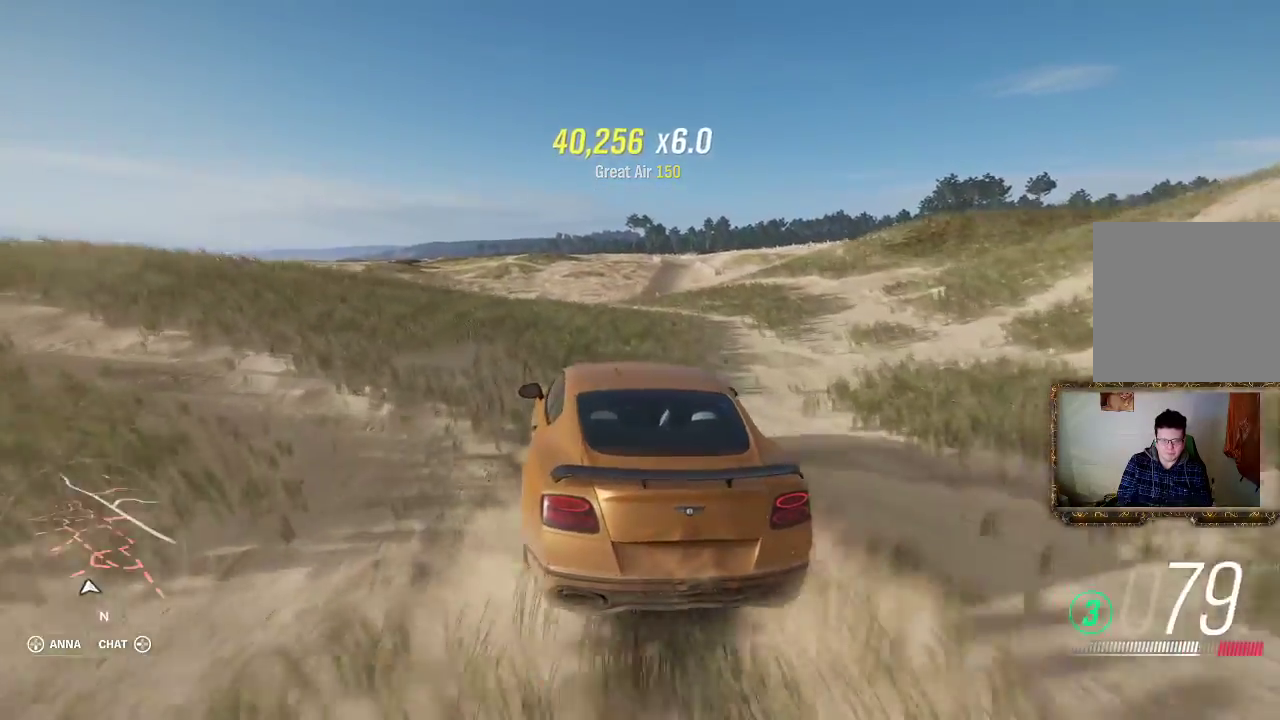
{"buttons": [], "left_stick": "right", "right_stick": "center", "events": [[400, "left_stick", "right"], [500, "R2", "up"]]}
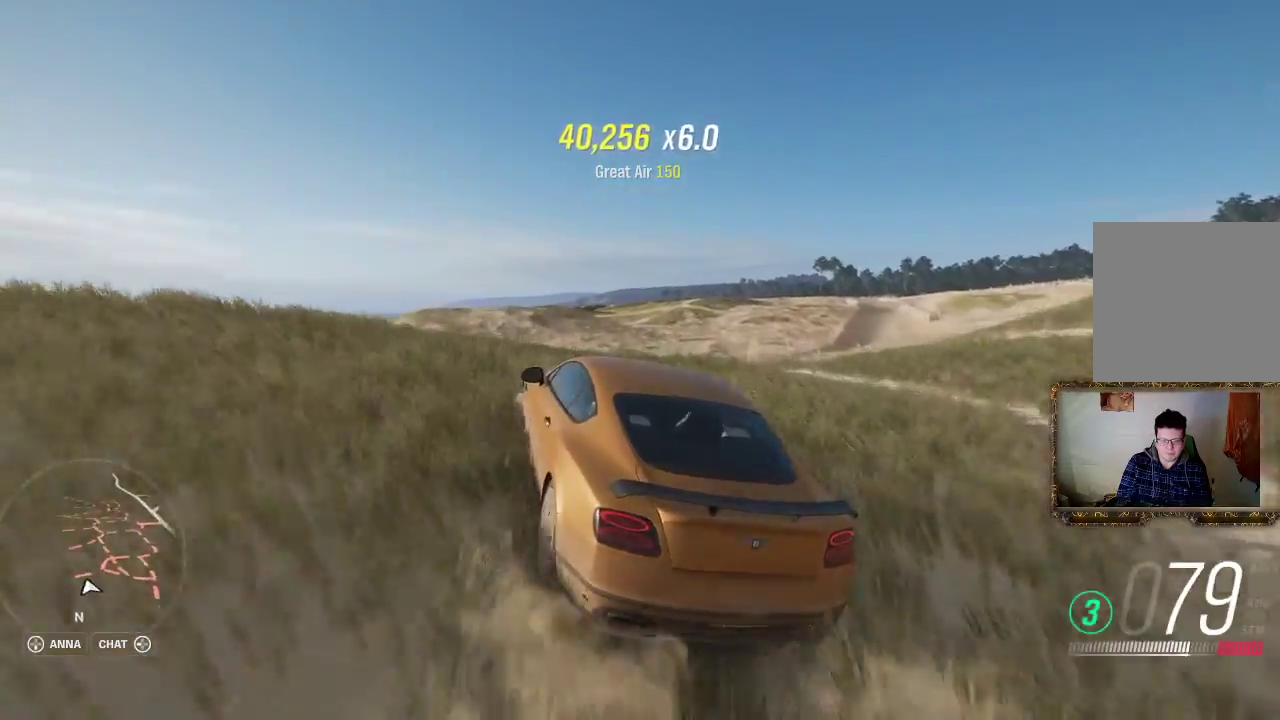
{"buttons": ["R2"], "left_stick": "right", "right_stick": "center", "events": [[367, "R2", "down"]]}
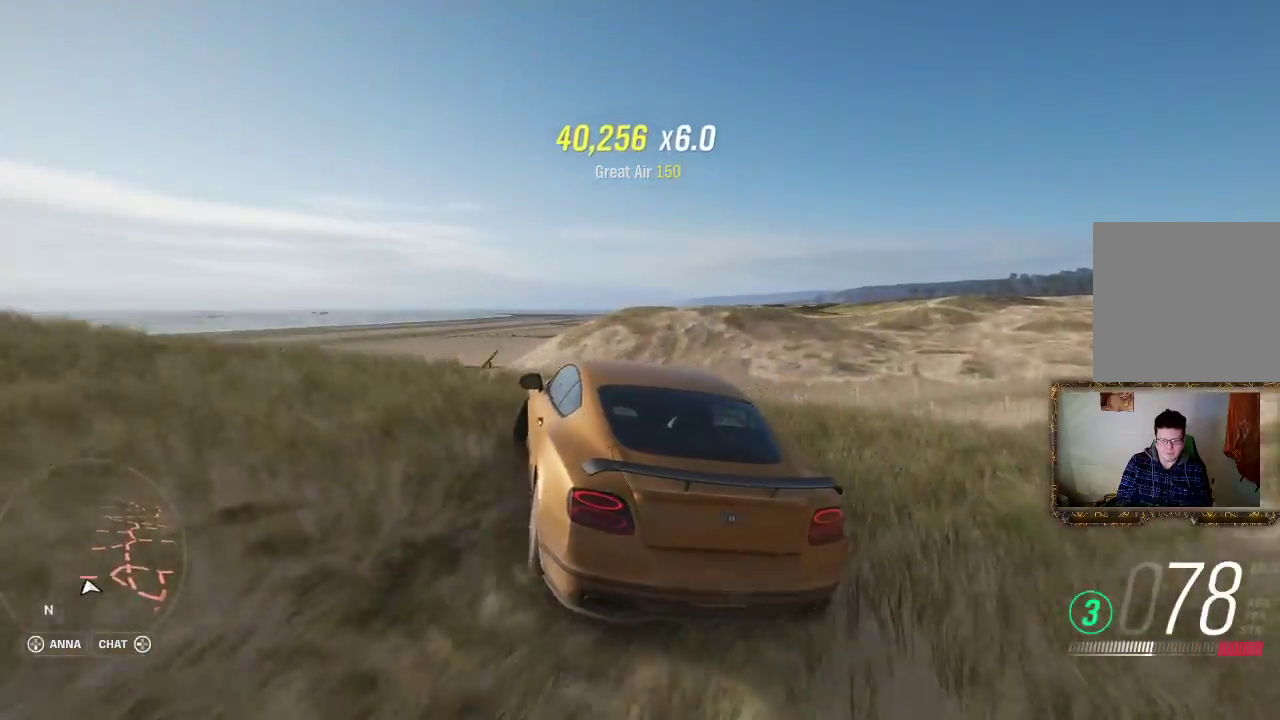
{"buttons": ["R2"], "left_stick": "right", "right_stick": "center", "events": []}
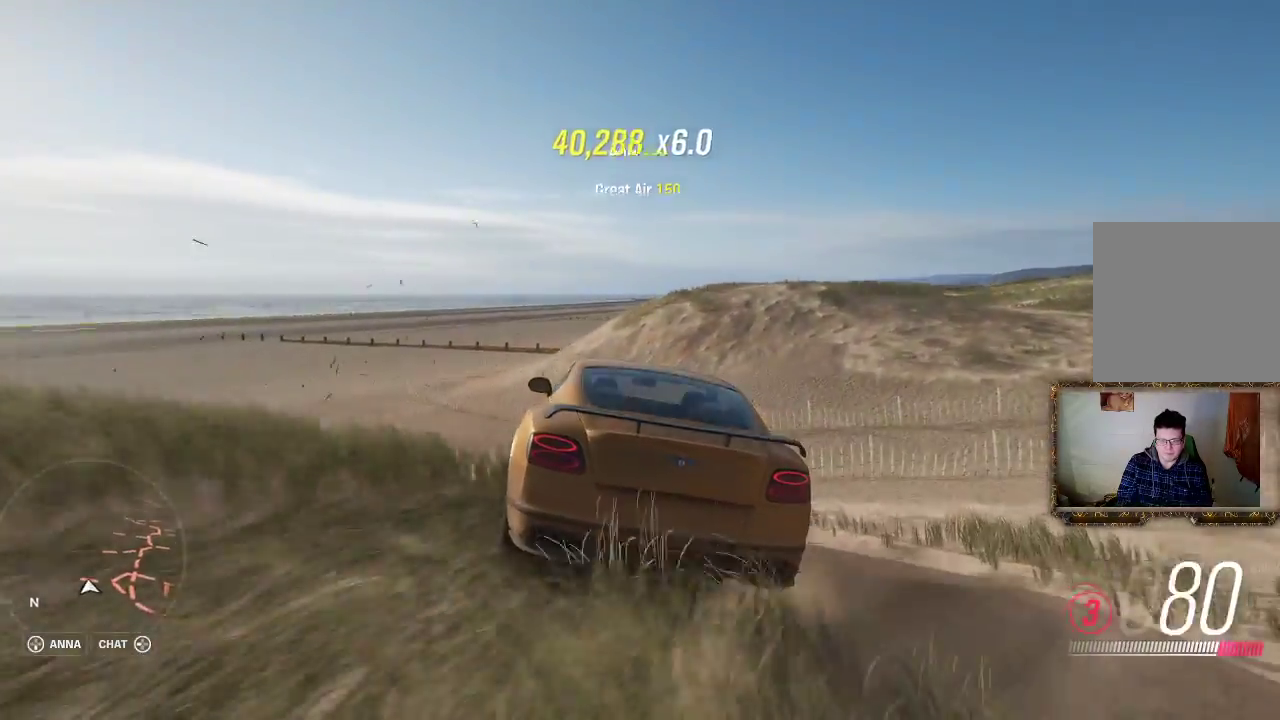
{"buttons": [], "left_stick": "right", "right_stick": "center", "events": [[33, "R2", "up"]]}
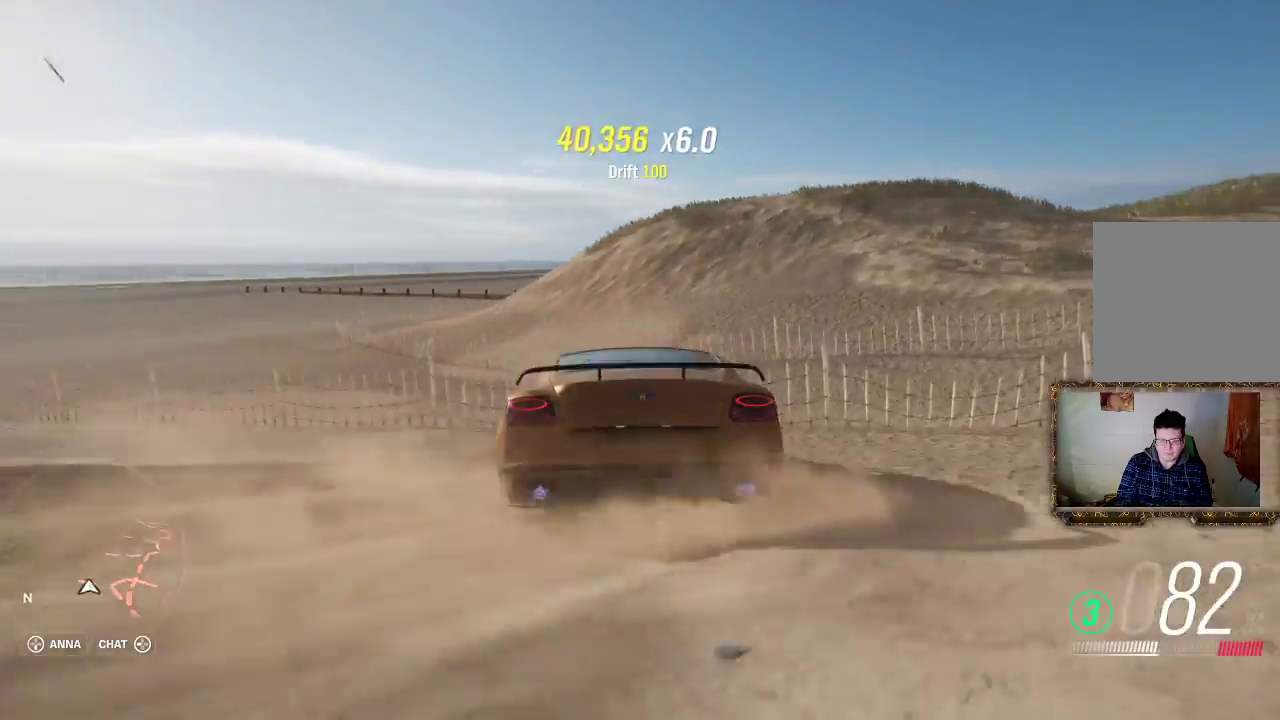
{"buttons": ["R2"], "left_stick": "right", "right_stick": "center", "events": [[33, "R2", "down"], [400, "R2", "up"], [500, "R2", "down"]]}
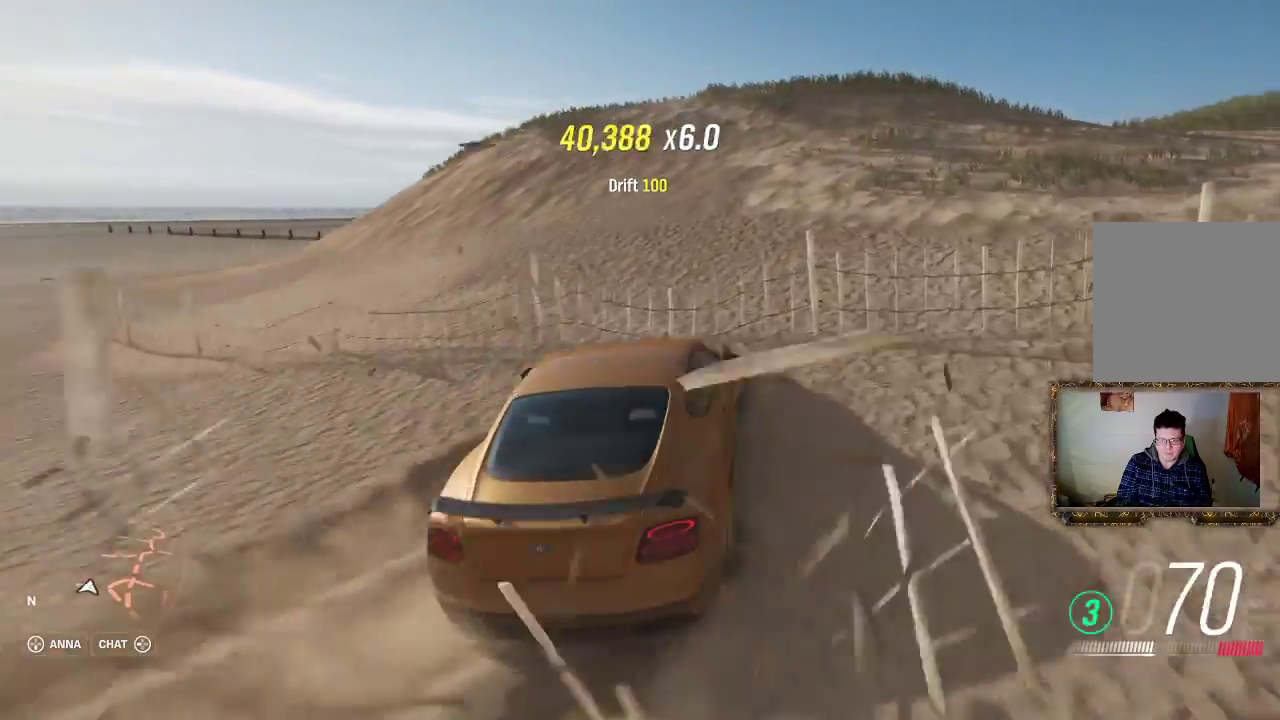
{"buttons": ["R2"], "left_stick": "center", "right_stick": "center", "events": [[267, "left_stick", "center"], [367, "left_stick", "left"], [467, "left_stick", "center"]]}
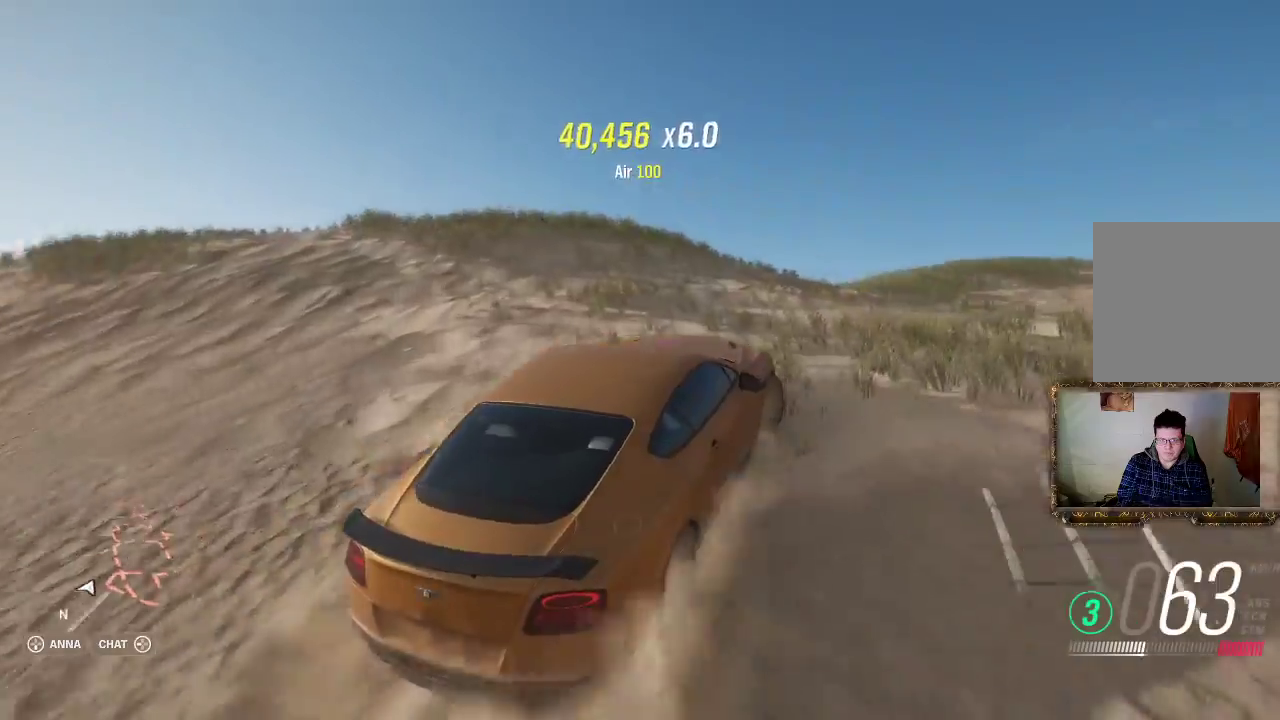
{"buttons": ["R2"], "left_stick": "left", "right_stick": "center", "events": [[33, "left_stick", "left"]]}
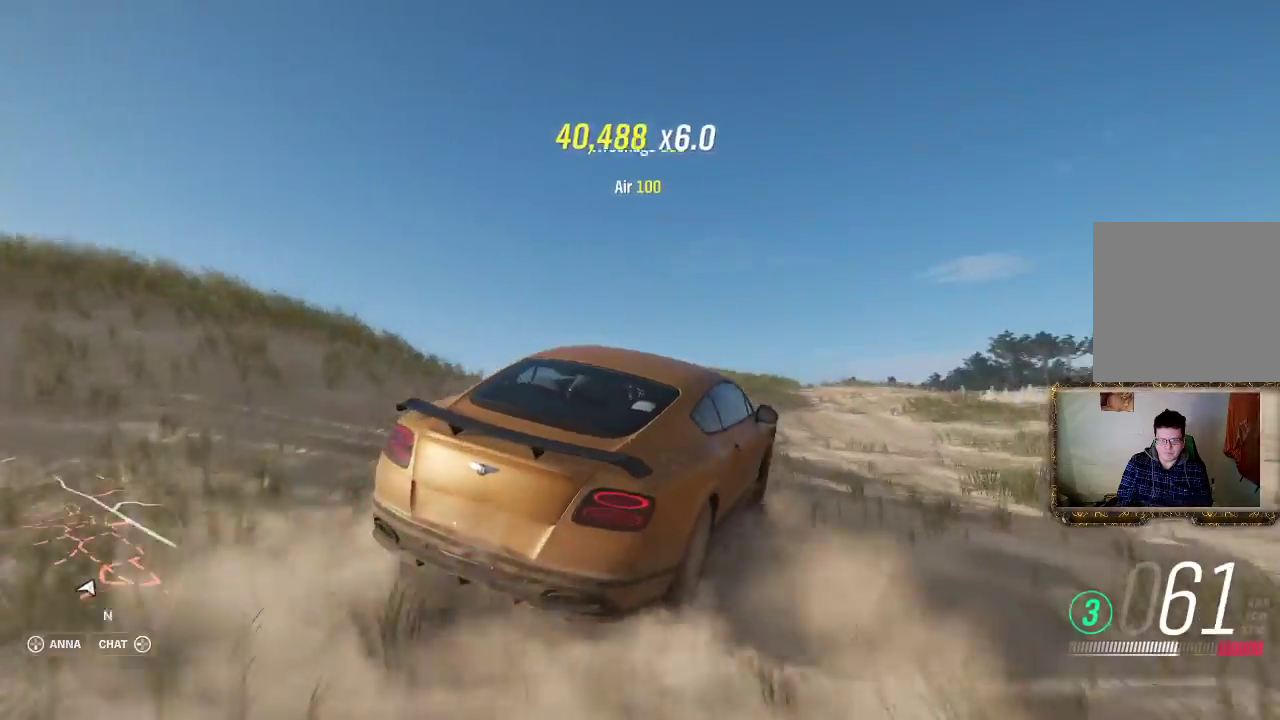
{"buttons": ["R2"], "left_stick": "left", "right_stick": "center", "events": []}
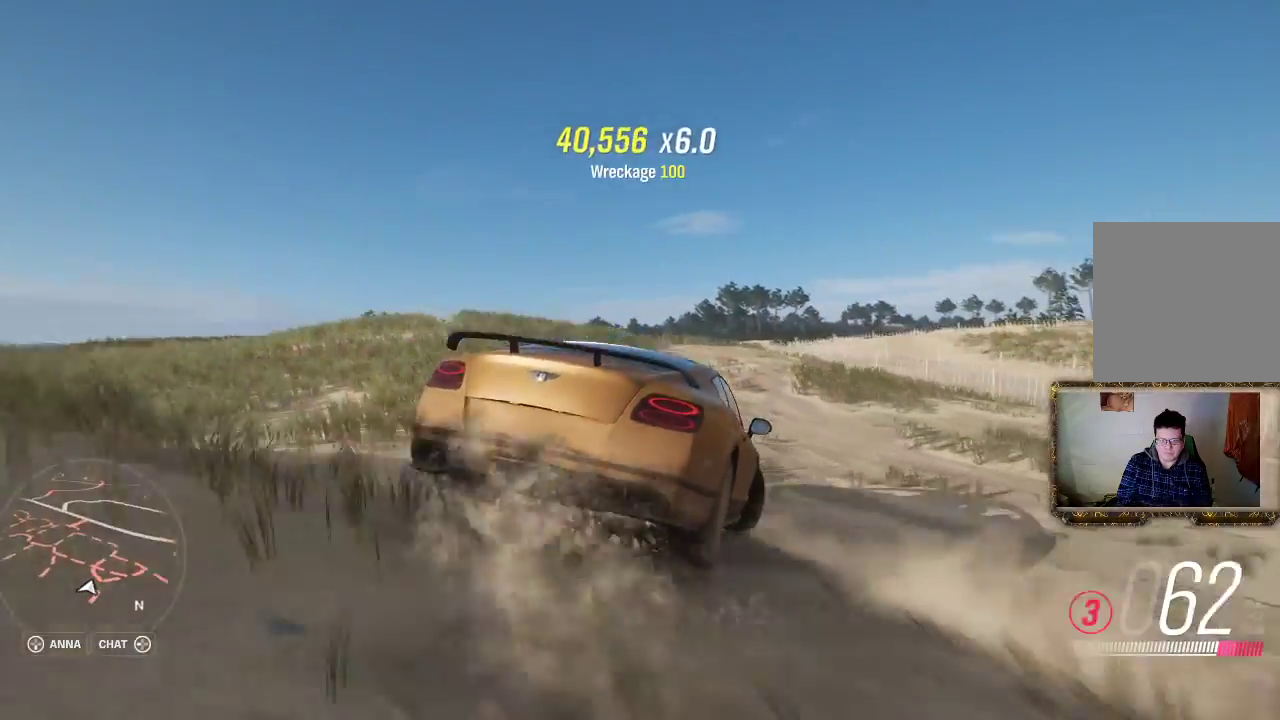
{"buttons": ["R2"], "left_stick": "left", "right_stick": "center", "events": [[167, "R2", "up"], [267, "R2", "down"]]}
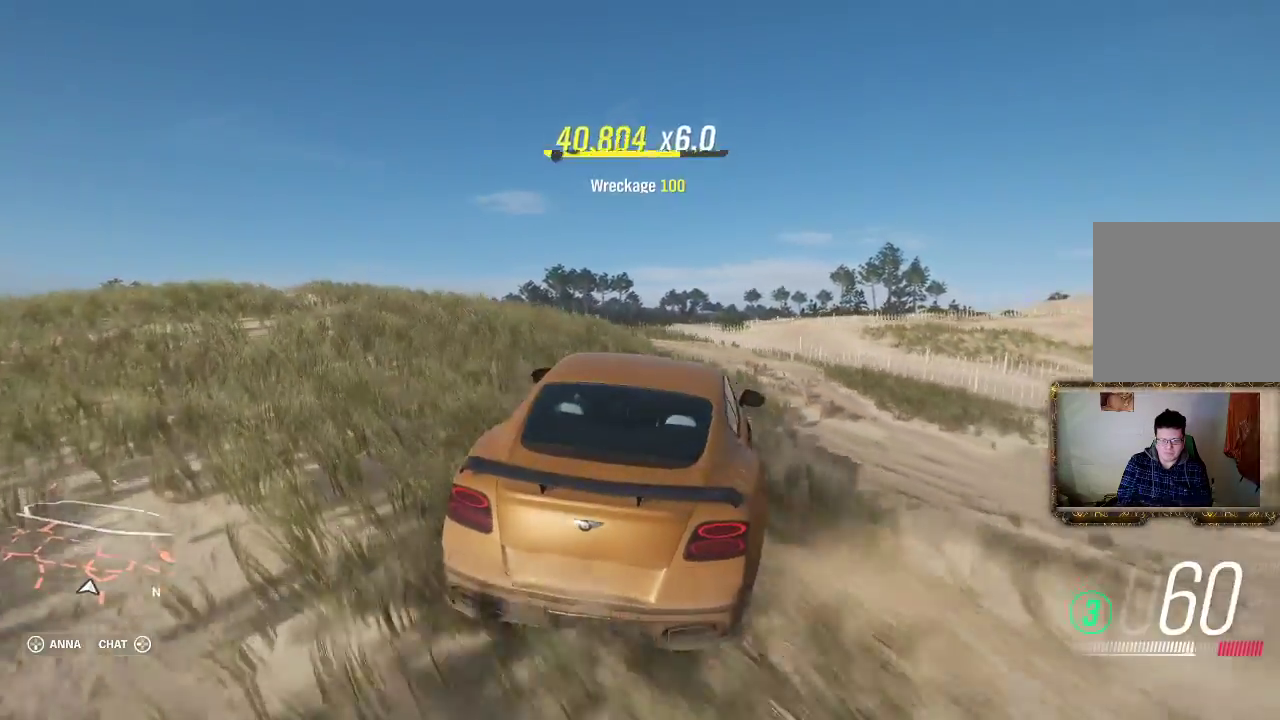
{"buttons": ["R2"], "left_stick": "left", "right_stick": "center", "events": []}
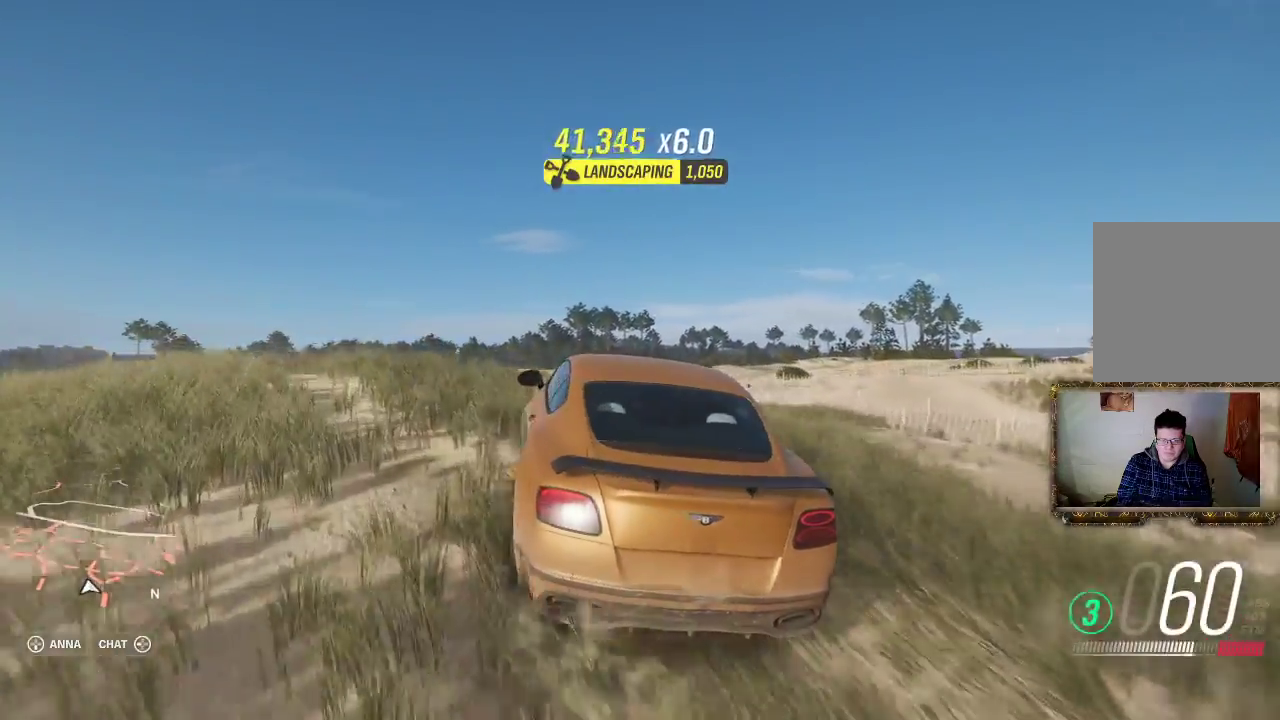
{"buttons": ["R2"], "left_stick": "right", "right_stick": "center", "events": [[200, "left_stick", "right"]]}
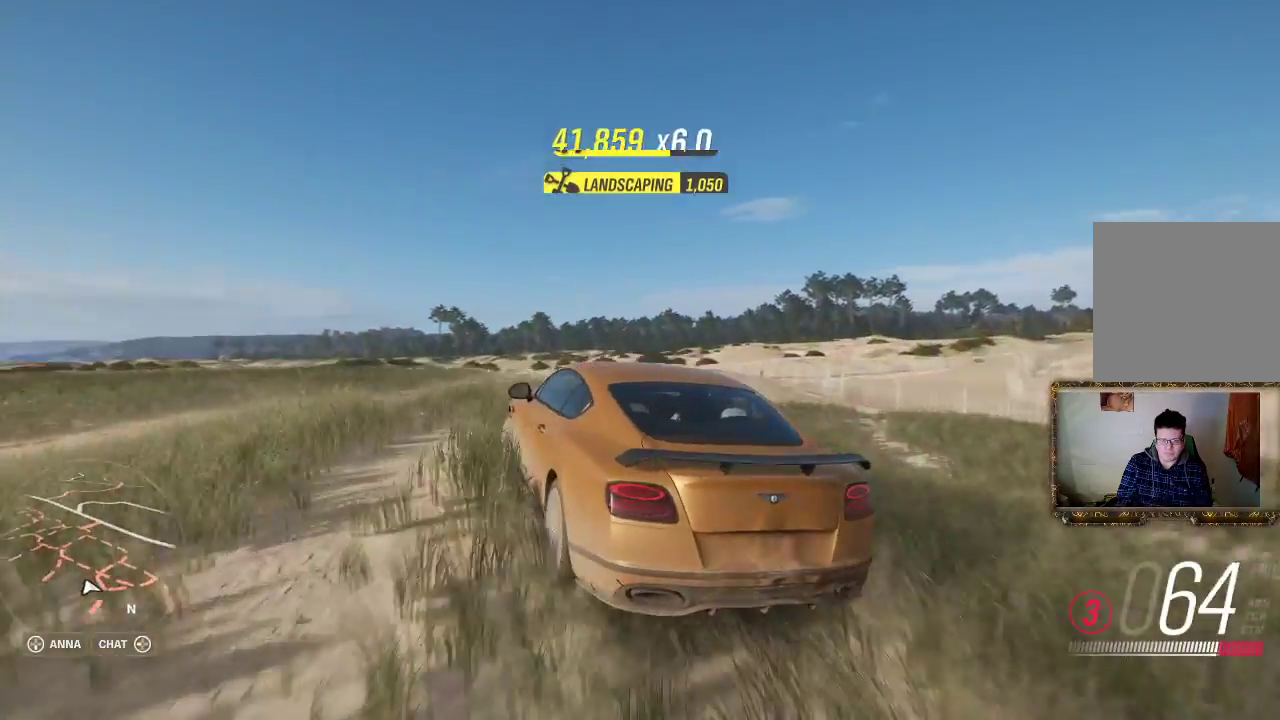
{"buttons": ["R2"], "left_stick": "right", "right_stick": "center", "events": [[200, "left_stick", "center"], [333, "left_stick", "right"]]}
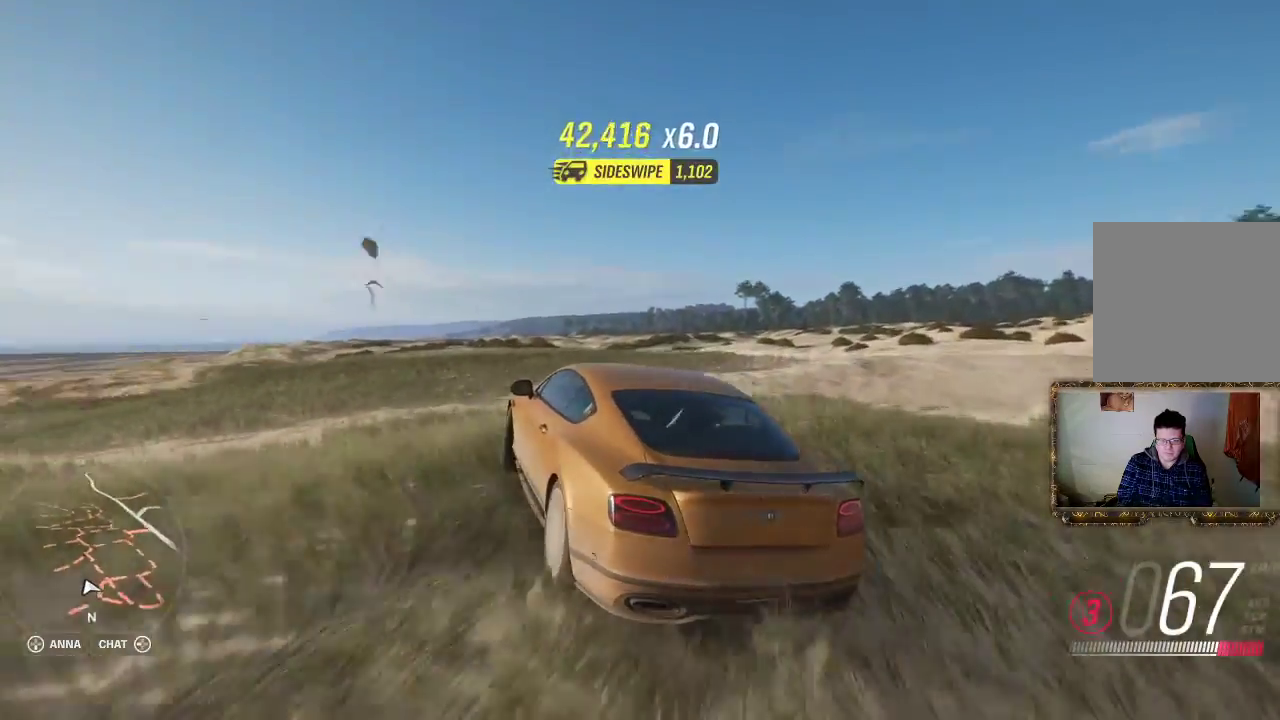
{"buttons": ["R2"], "left_stick": "right", "right_stick": "center", "events": [[100, "left_stick", "center"], [233, "left_stick", "right"]]}
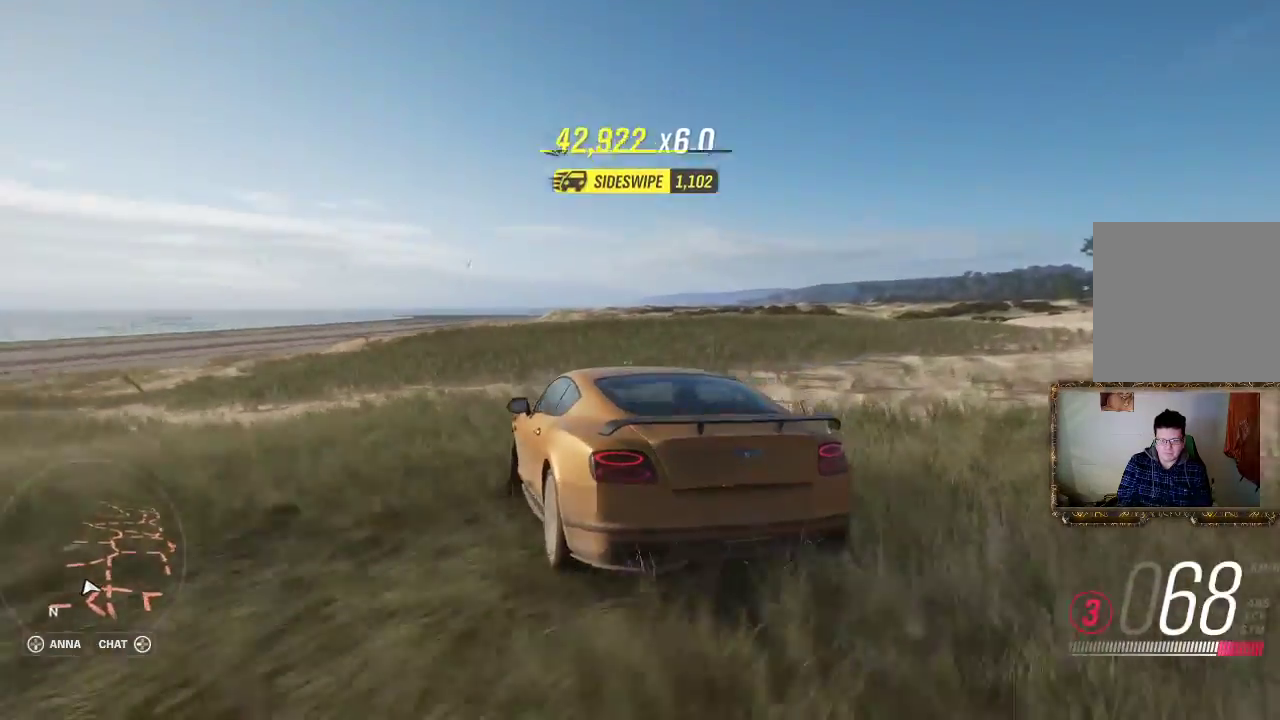
{"buttons": ["R2"], "left_stick": "right", "right_stick": "center", "events": []}
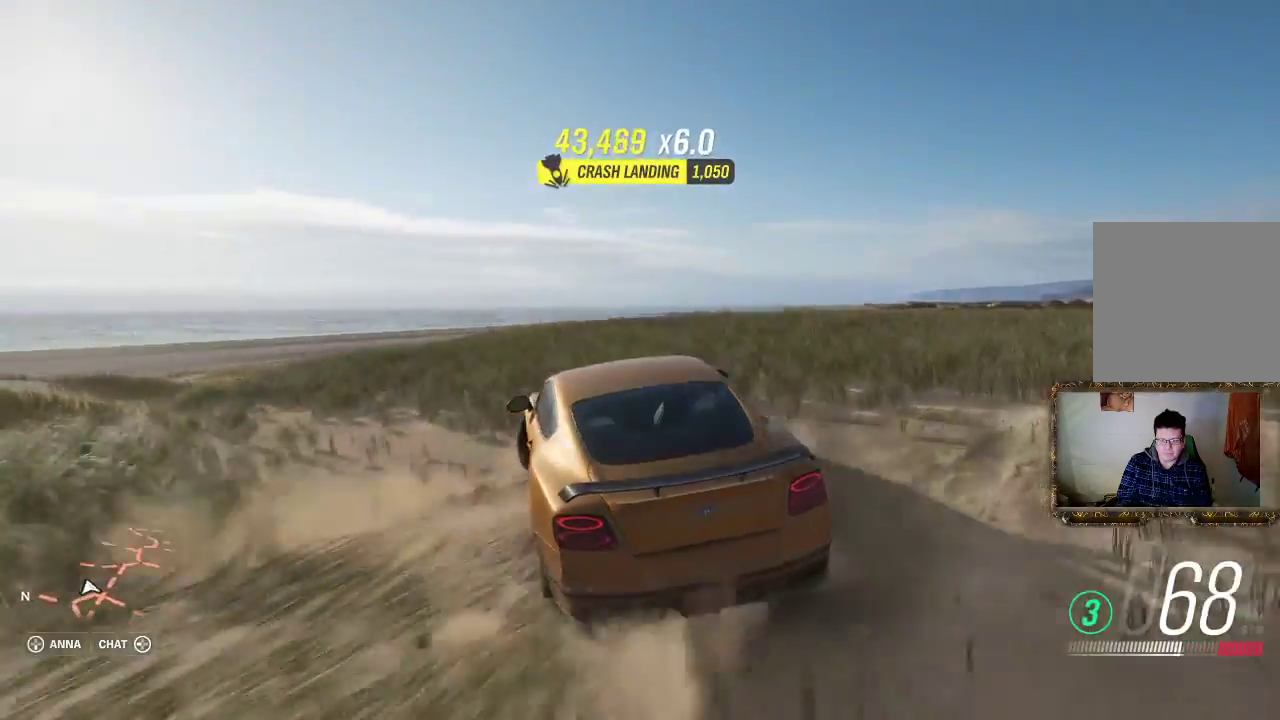
{"buttons": ["R2"], "left_stick": "center", "right_stick": "center", "events": [[233, "left_stick", "center"], [300, "left_stick", "left"], [467, "left_stick", "center"]]}
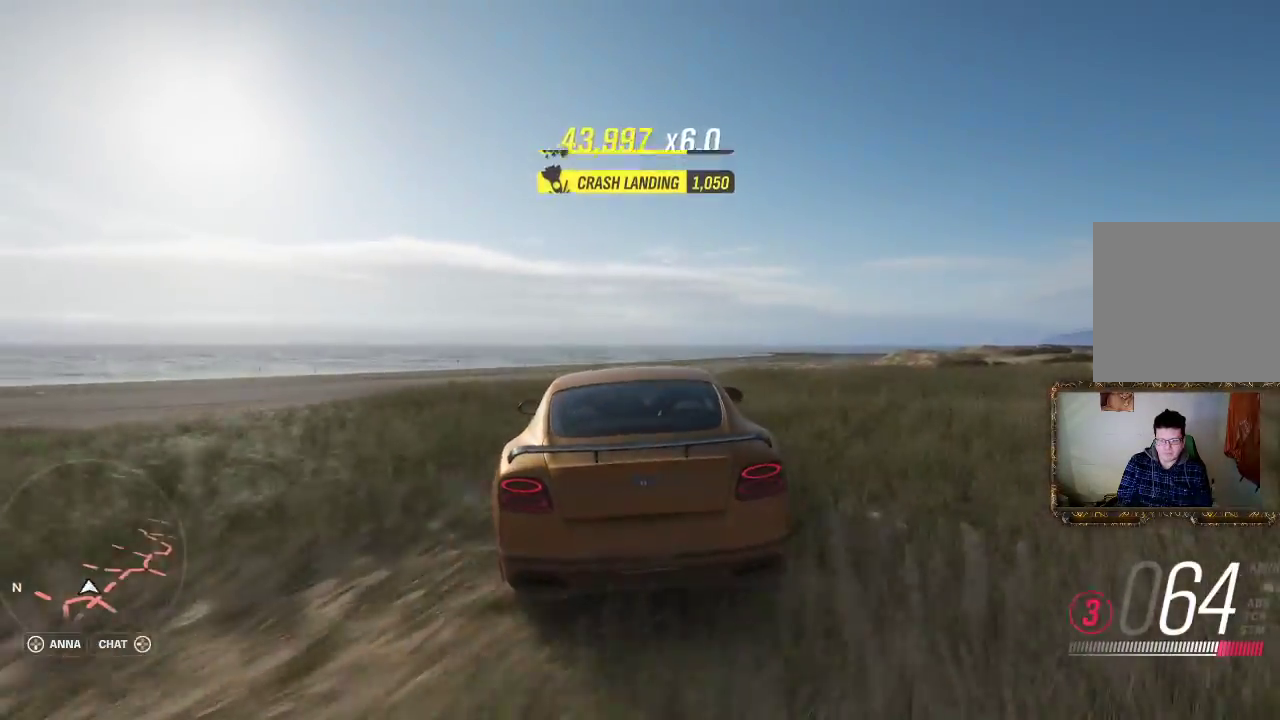
{"buttons": ["R2"], "left_stick": "left", "right_stick": "center", "events": [[33, "left_stick", "left"]]}
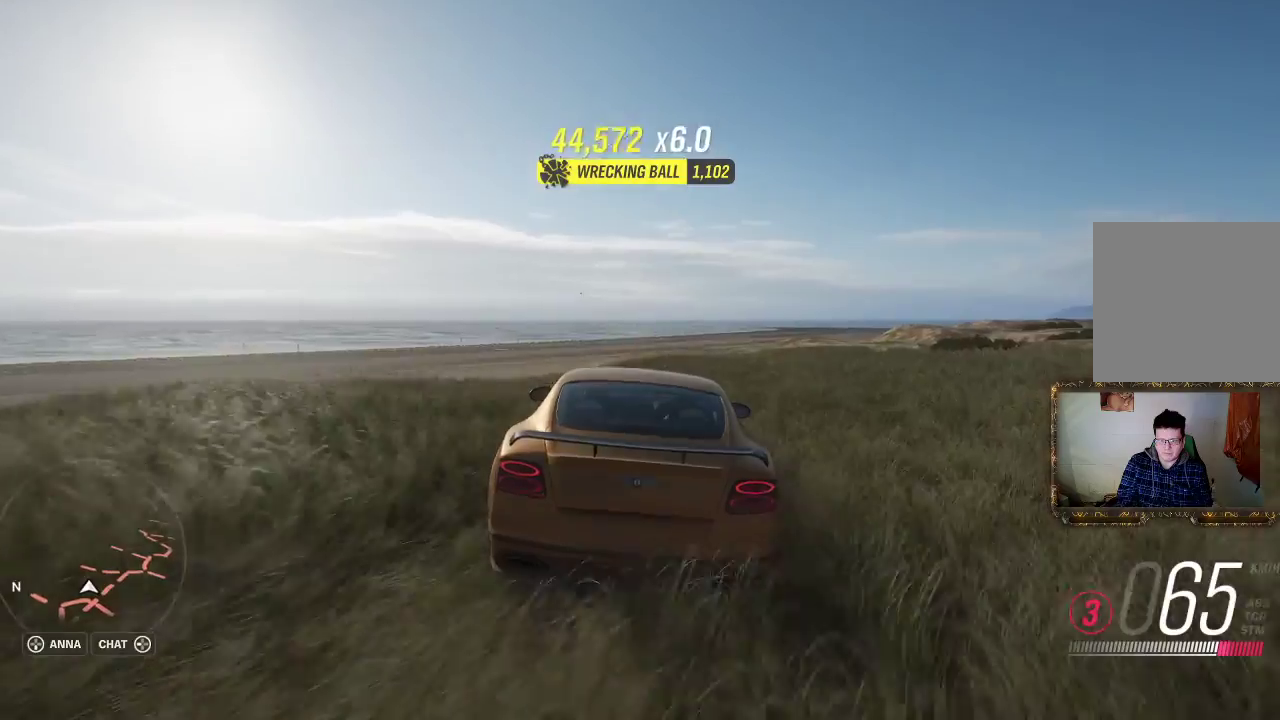
{"buttons": ["R2"], "left_stick": "left", "right_stick": "center", "events": []}
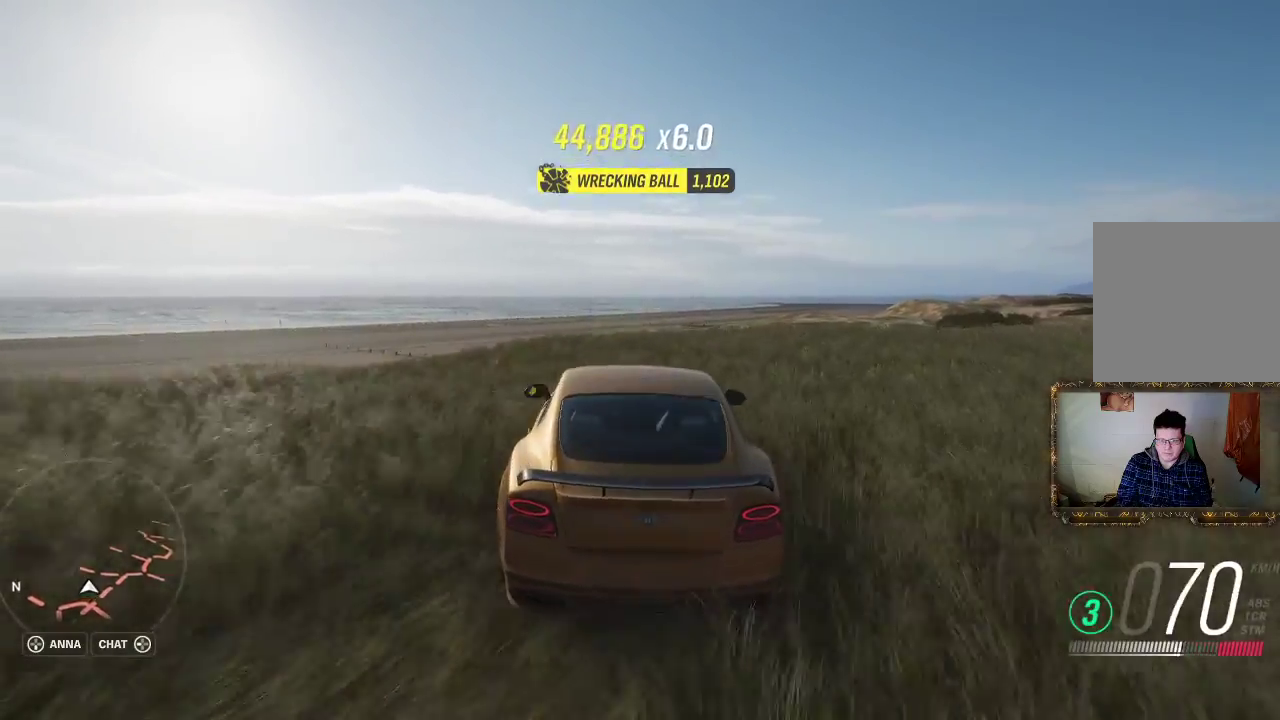
{"buttons": [], "left_stick": "right", "right_stick": "center", "events": [[133, "left_stick", "center"], [233, "left_stick", "right"], [383, "R2", "up"]]}